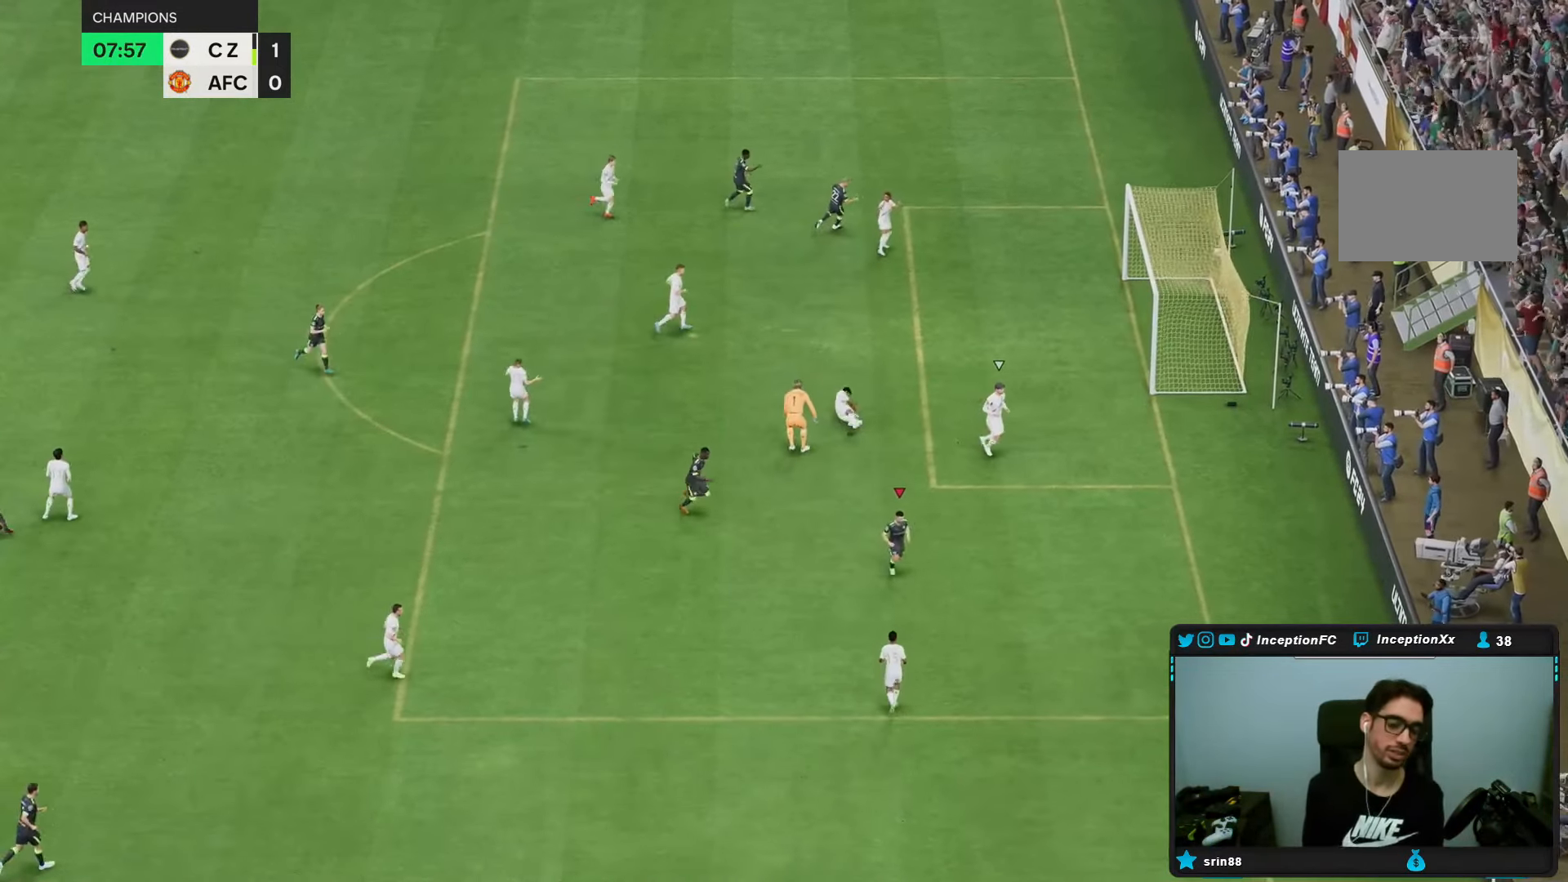
Gameplay with a controller (PlayStation layout); each line is a JSON object with the inputs held at the frame after it (dt_ms = milliseconds from this image to that frame). "events" lists button and stick changes between this image and that frame as [ms after this image, input, new state], when the widget could be followed in between. Not read: L3 R1 R3.
{"dt_ms": 1000, "buttons": [], "left_stick": "center", "right_stick": "center"}
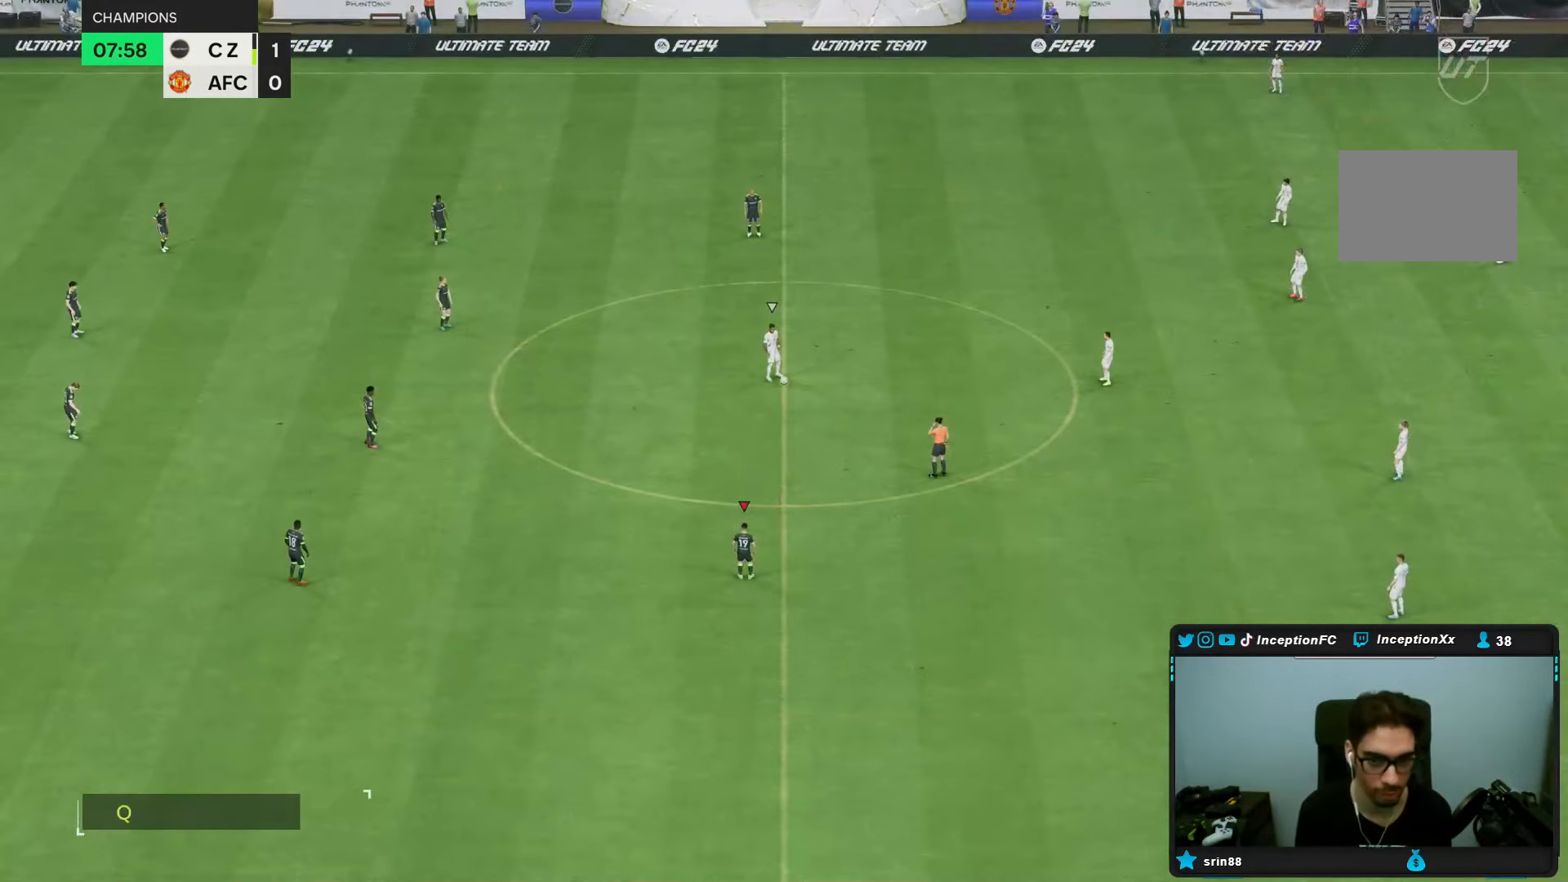
{"dt_ms": 500, "buttons": [], "left_stick": "center", "right_stick": "center", "events": []}
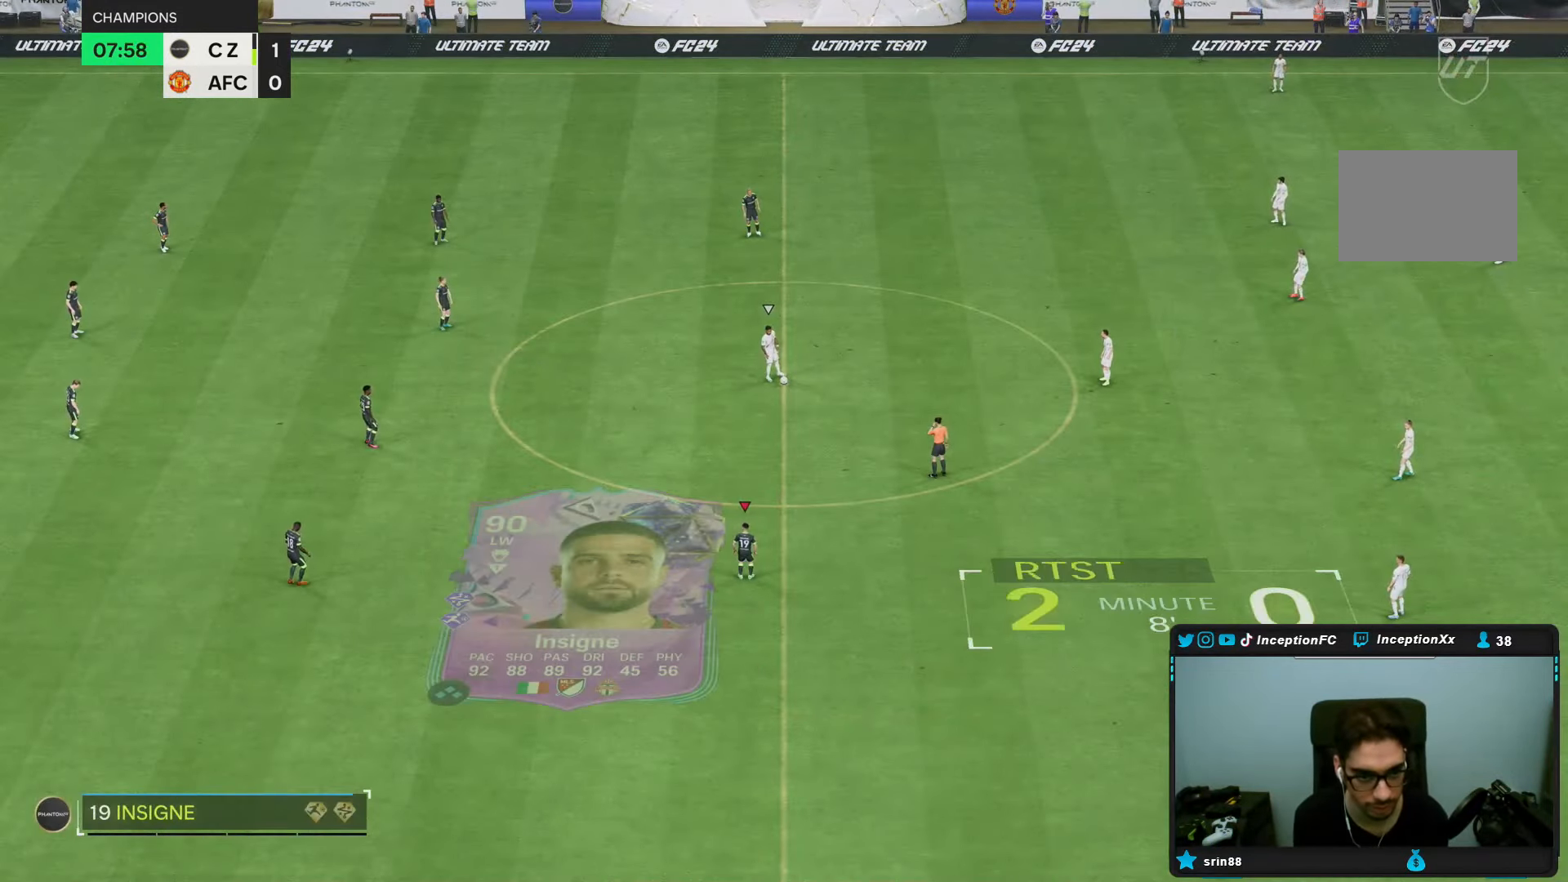
{"dt_ms": 500, "buttons": [], "left_stick": "down-left", "right_stick": "center", "events": [[117, "right_stick", "left"], [150, "left_stick", "down-right"], [250, "right_stick", "center"], [367, "R2", "down"], [383, "left_stick", "down-left"], [433, "R2", "up"]]}
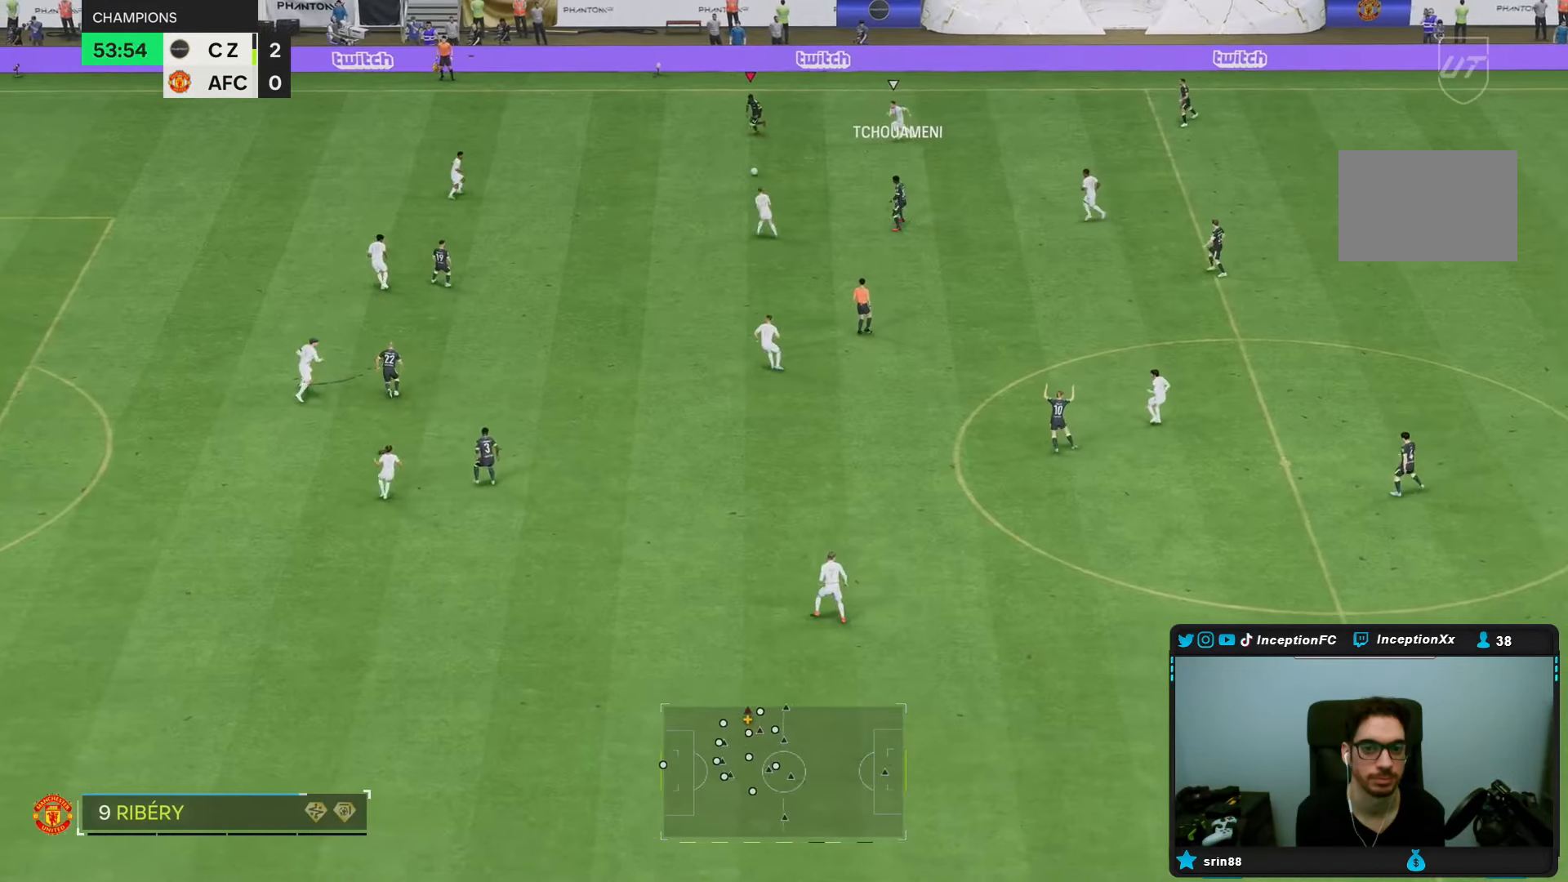
{"dt_ms": 500, "buttons": [], "left_stick": "center", "right_stick": "center", "events": [[100, "left_stick", "center"]]}
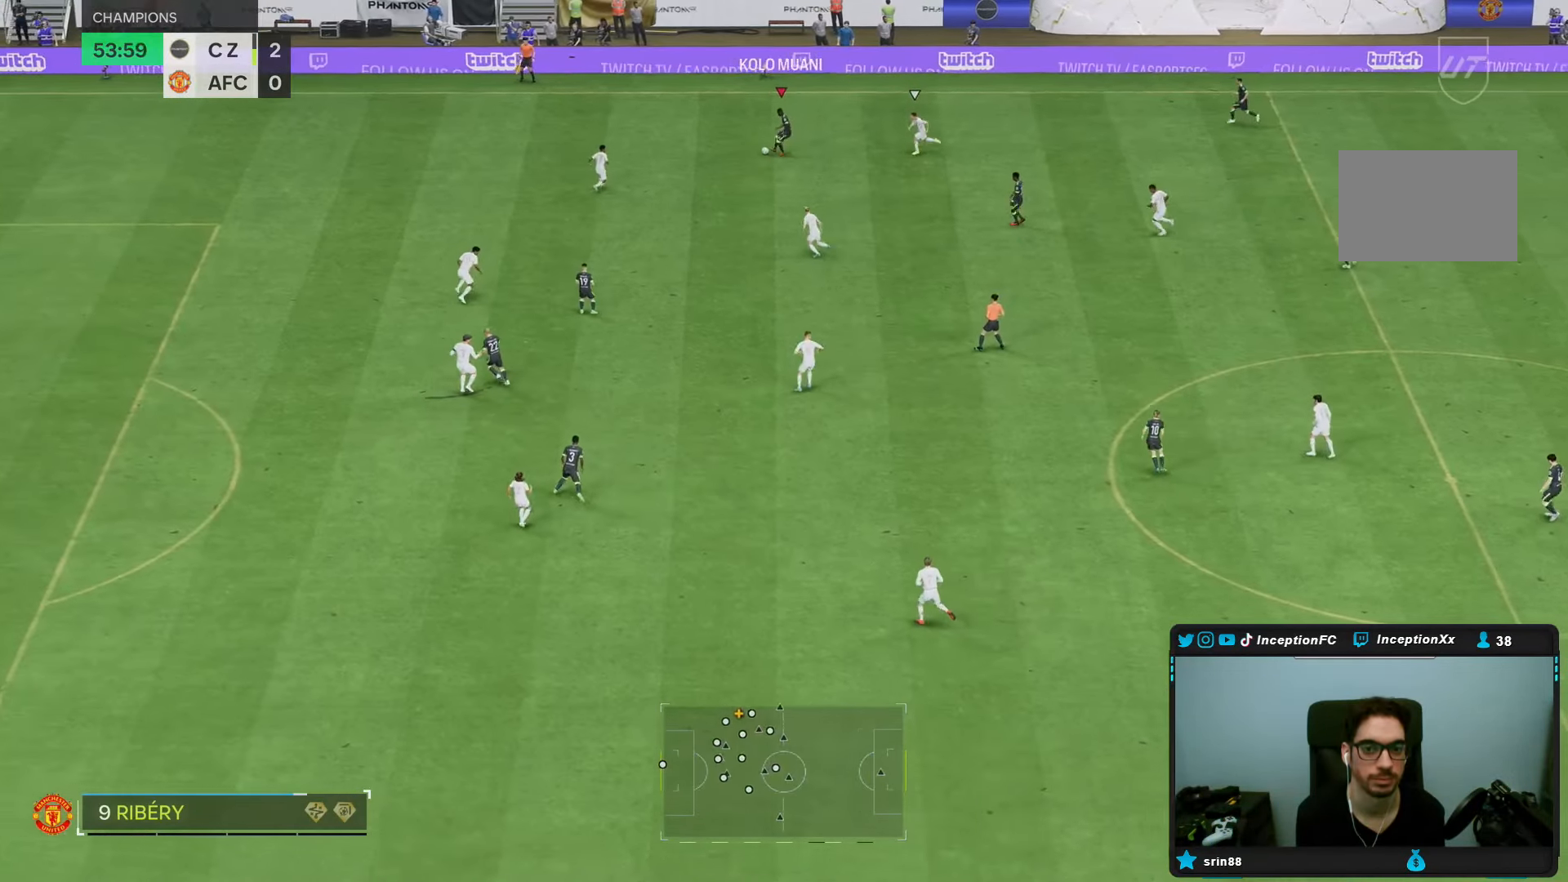
{"dt_ms": 500, "buttons": [], "left_stick": "down-right", "right_stick": "center", "events": [[100, "left_stick", "down-right"]]}
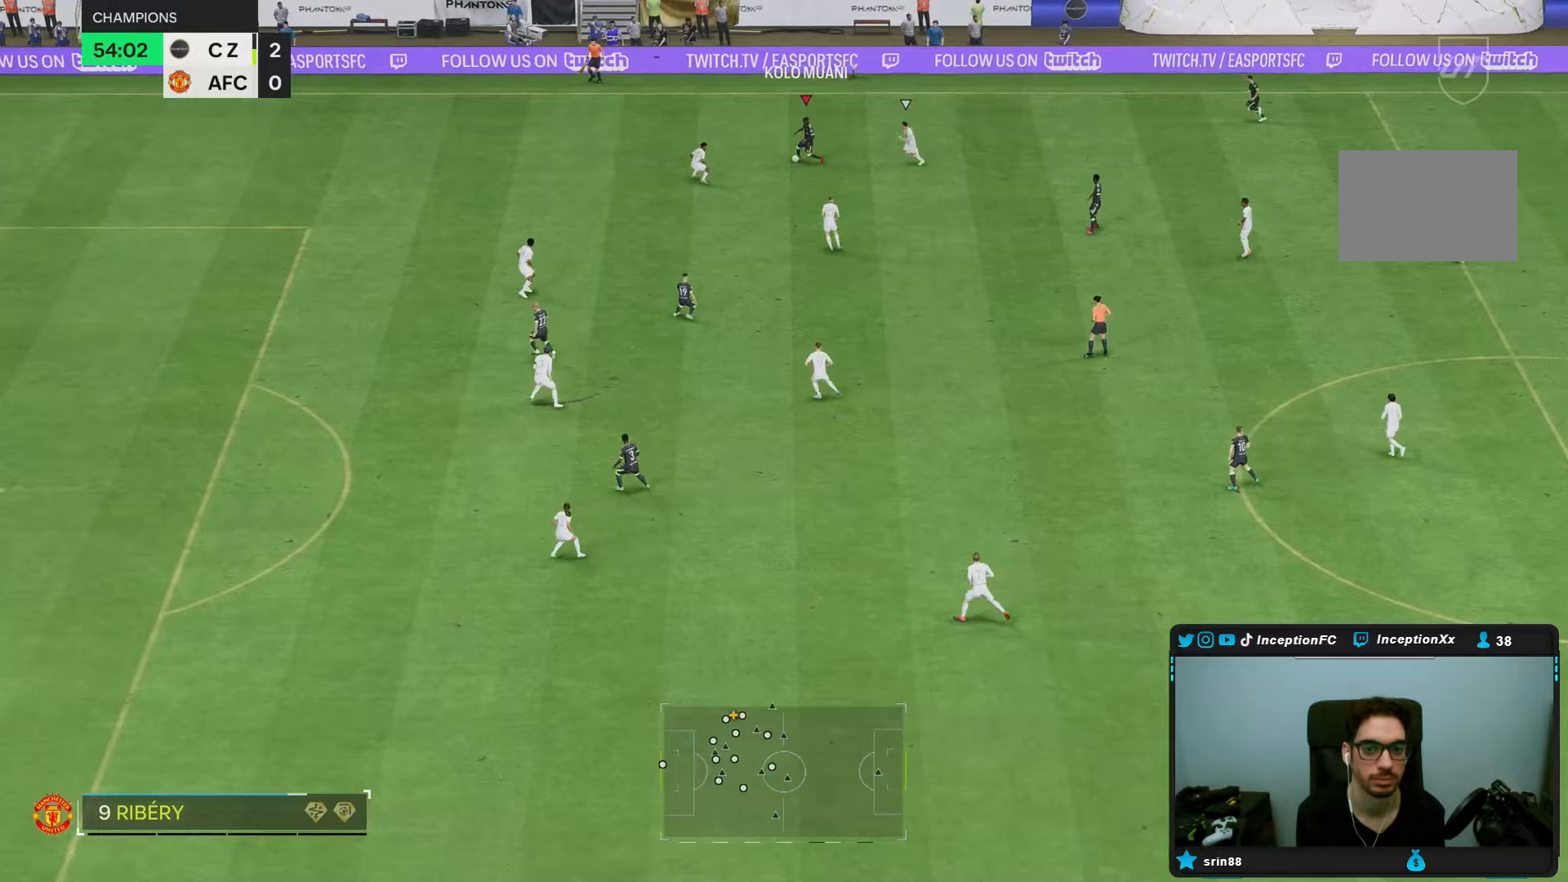
{"dt_ms": 500, "buttons": [], "left_stick": "center", "right_stick": "center", "events": [[317, "left_stick", "center"]]}
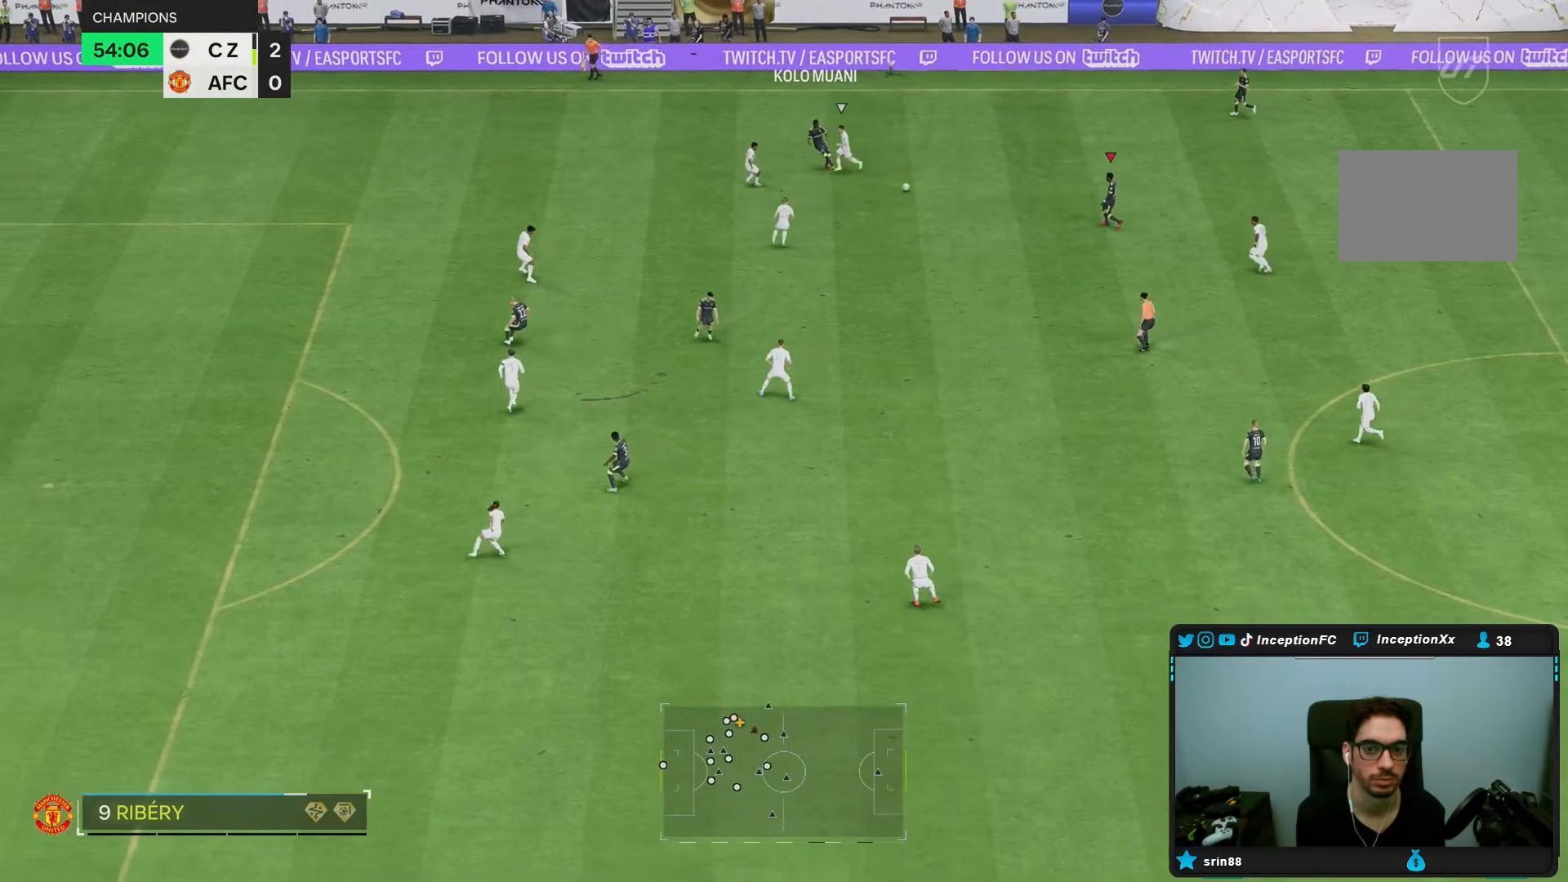
{"dt_ms": 500, "buttons": [], "left_stick": "down", "right_stick": "center", "events": [[117, "left_stick", "down"]]}